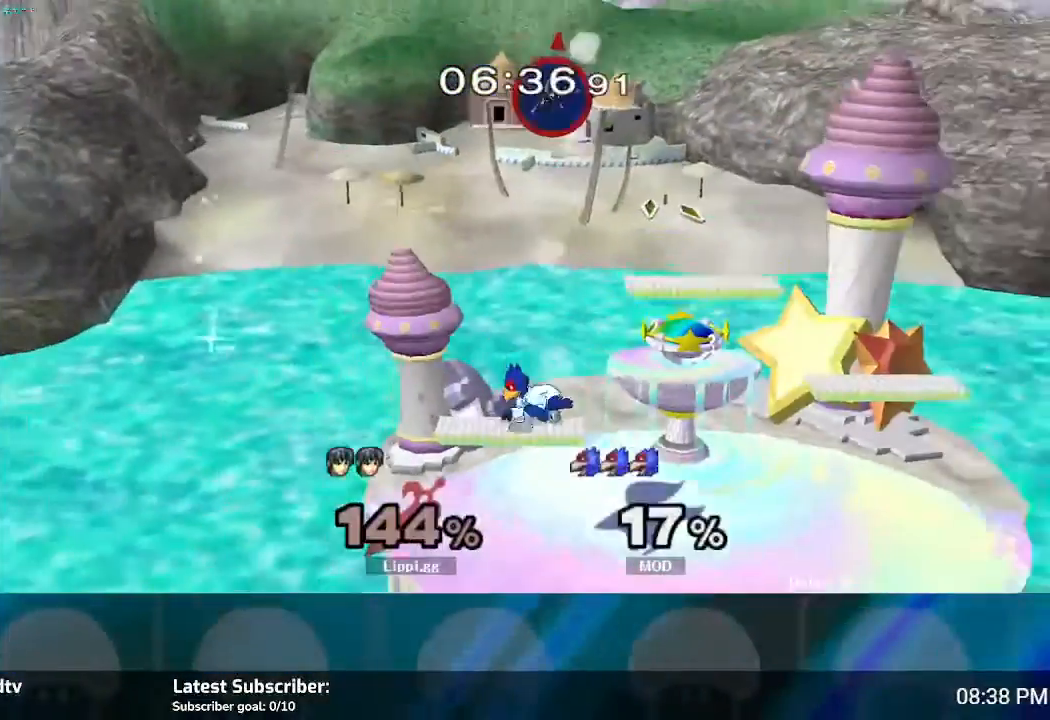
Gameplay with a controller (Nintendo layout); each line is a JSON object with the inputs held at the frame after it. "events" lists button and stick changes between this image and that frame as [ms after this image, input, new state], when the widget could be followed in between. Not read: L3 R3.
{"buttons": [], "left_stick": "right", "right_stick": "center", "events": [[100, "left_stick", "center"], [200, "left_stick", "down-right"], [334, "left_stick", "right"]]}
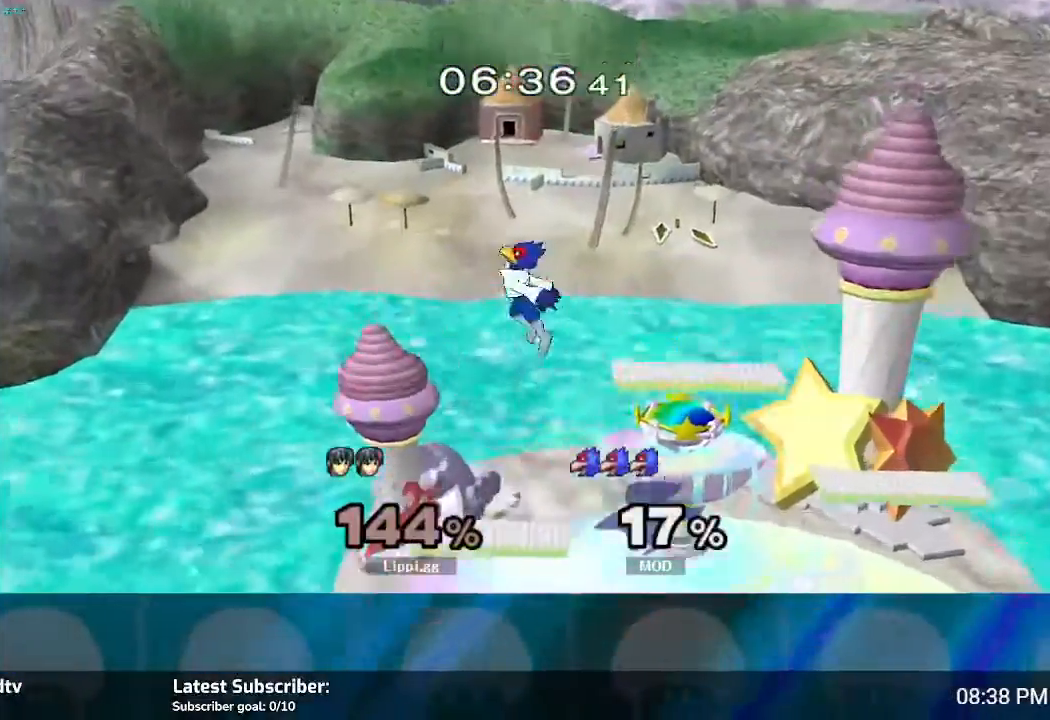
{"buttons": [], "left_stick": "right", "right_stick": "center", "events": []}
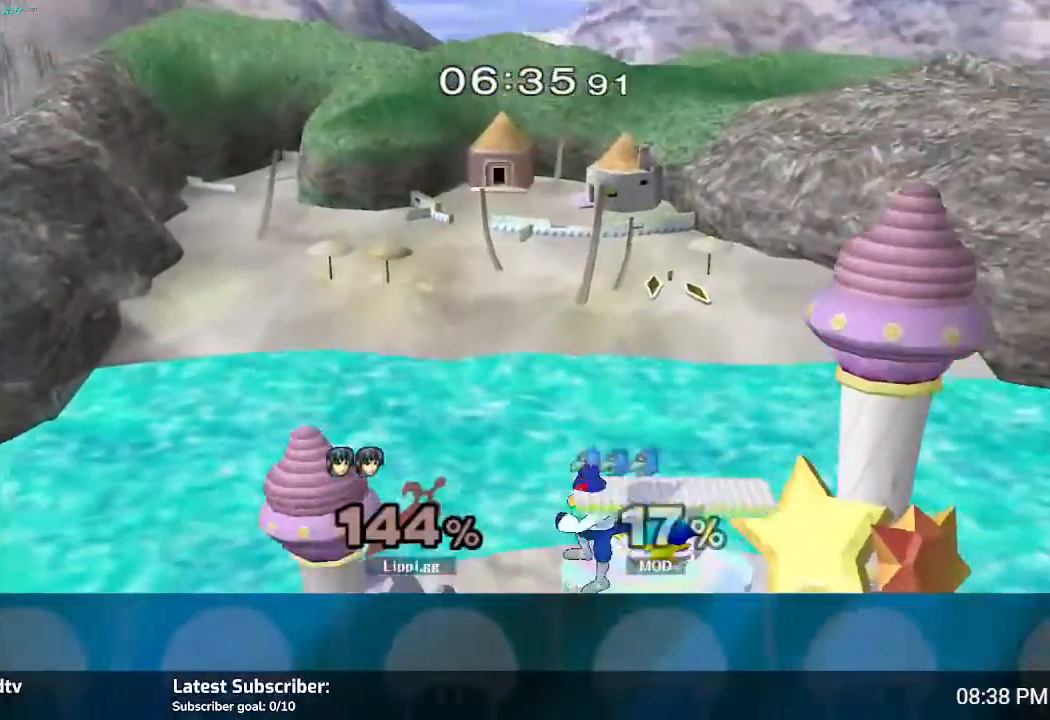
{"buttons": [], "left_stick": "center", "right_stick": "center", "events": [[100, "left_stick", "center"]]}
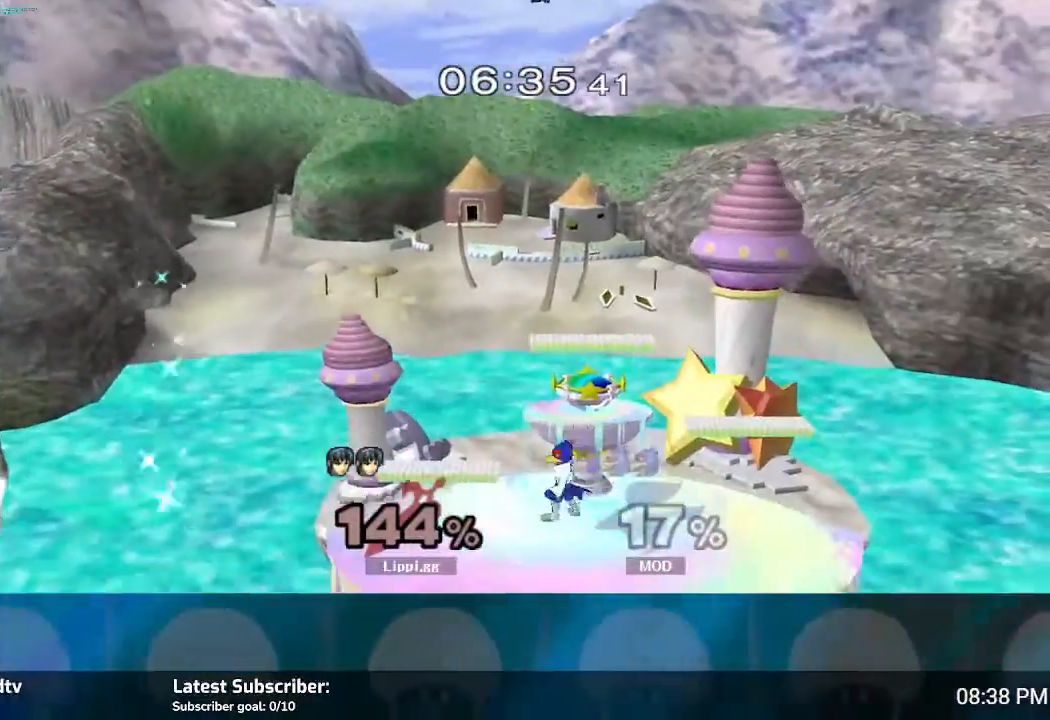
{"buttons": [], "left_stick": "center", "right_stick": "center", "events": []}
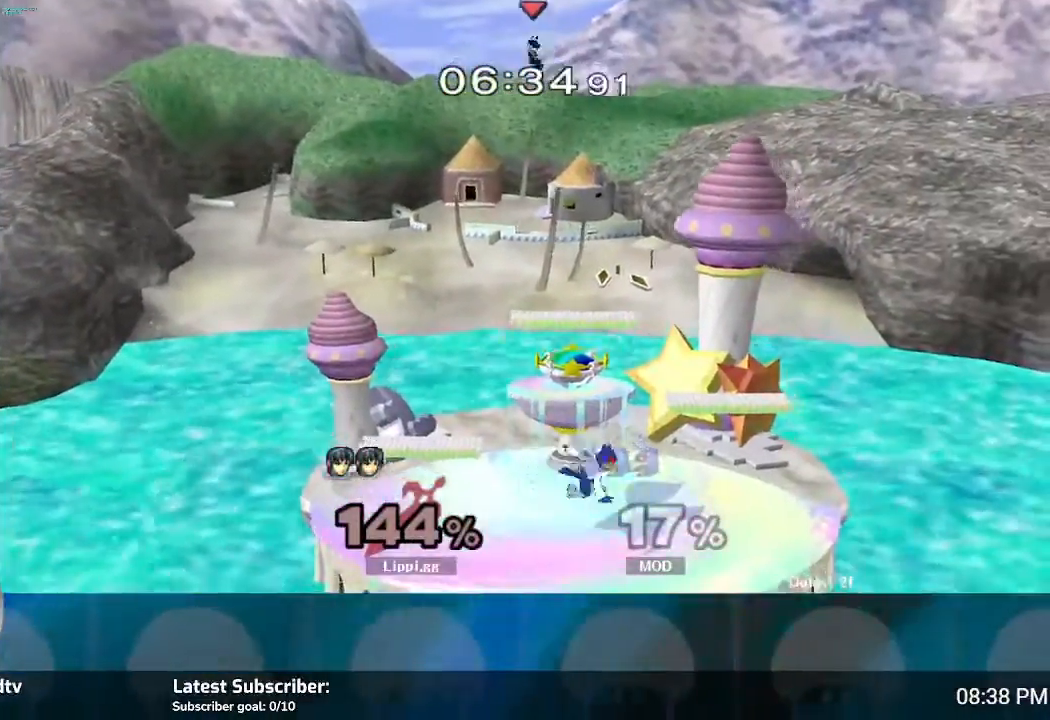
{"buttons": [], "left_stick": "center", "right_stick": "center", "events": []}
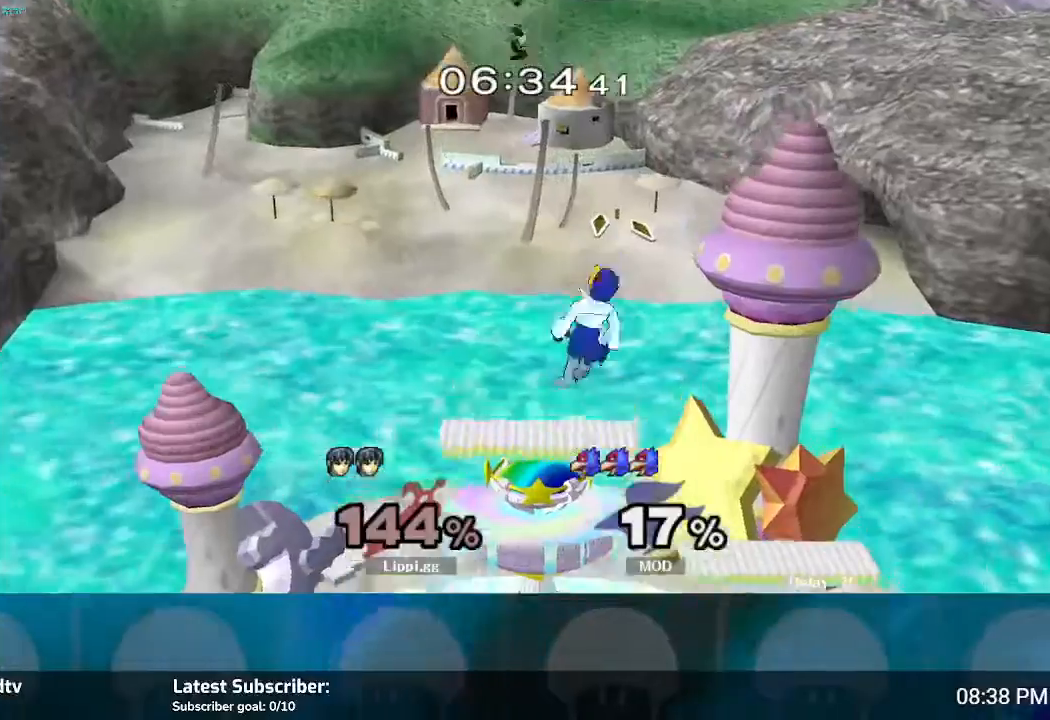
{"buttons": [], "left_stick": "center", "right_stick": "center", "events": []}
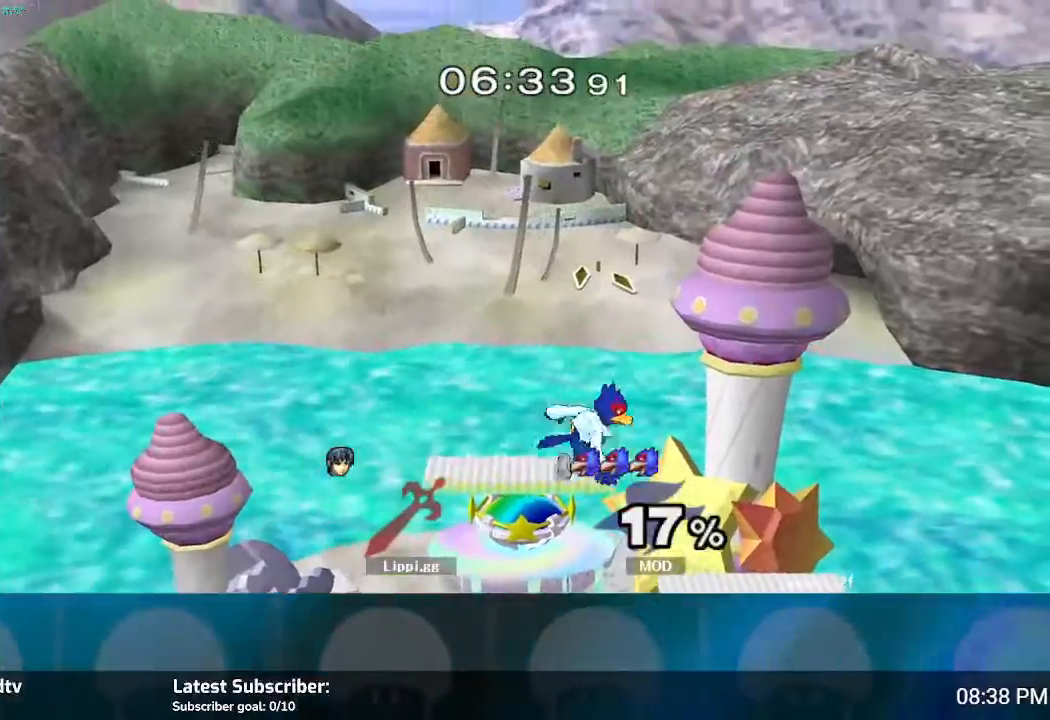
{"buttons": [], "left_stick": "center", "right_stick": "center", "events": []}
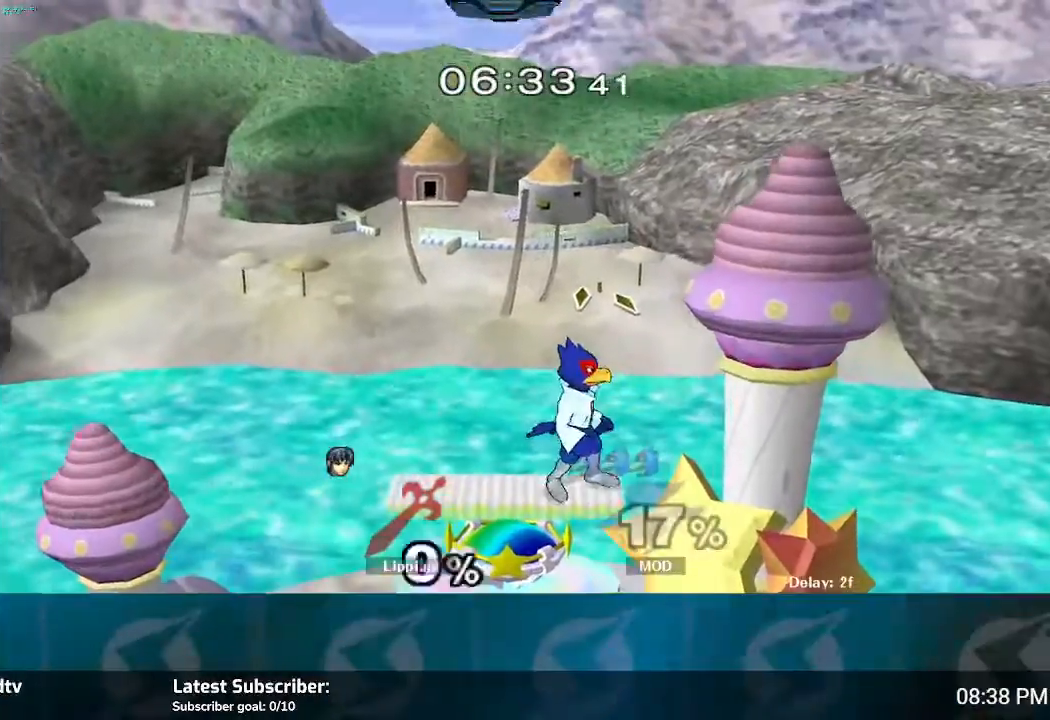
{"buttons": [], "left_stick": "center", "right_stick": "center", "events": []}
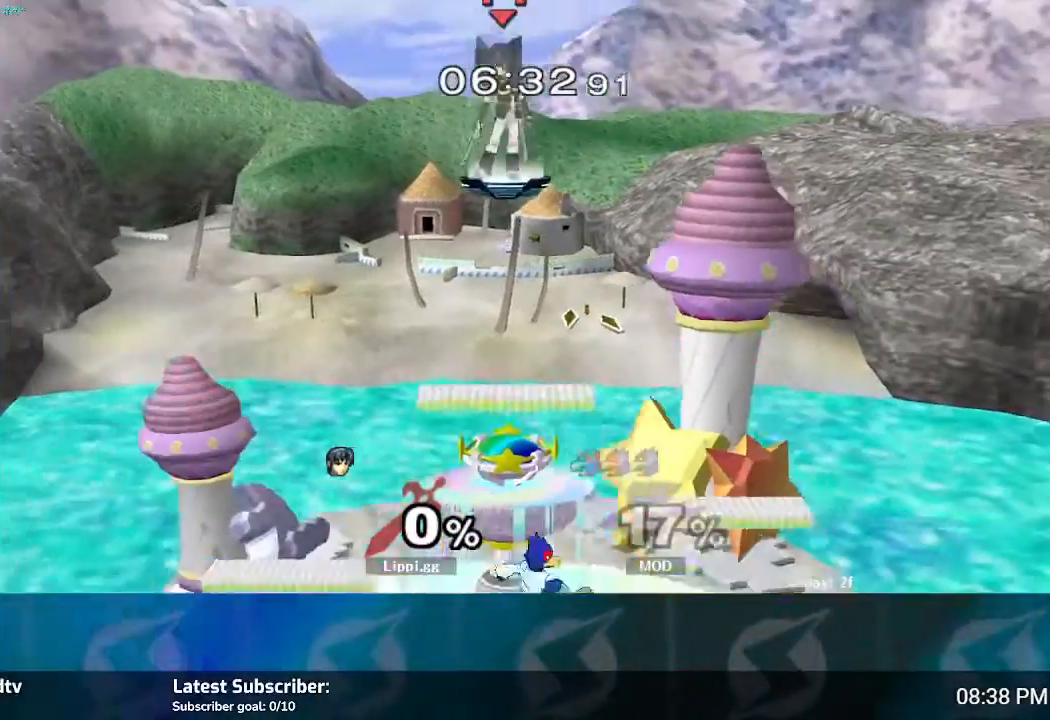
{"buttons": [], "left_stick": "down", "right_stick": "center", "events": [[33, "left_stick", "down"]]}
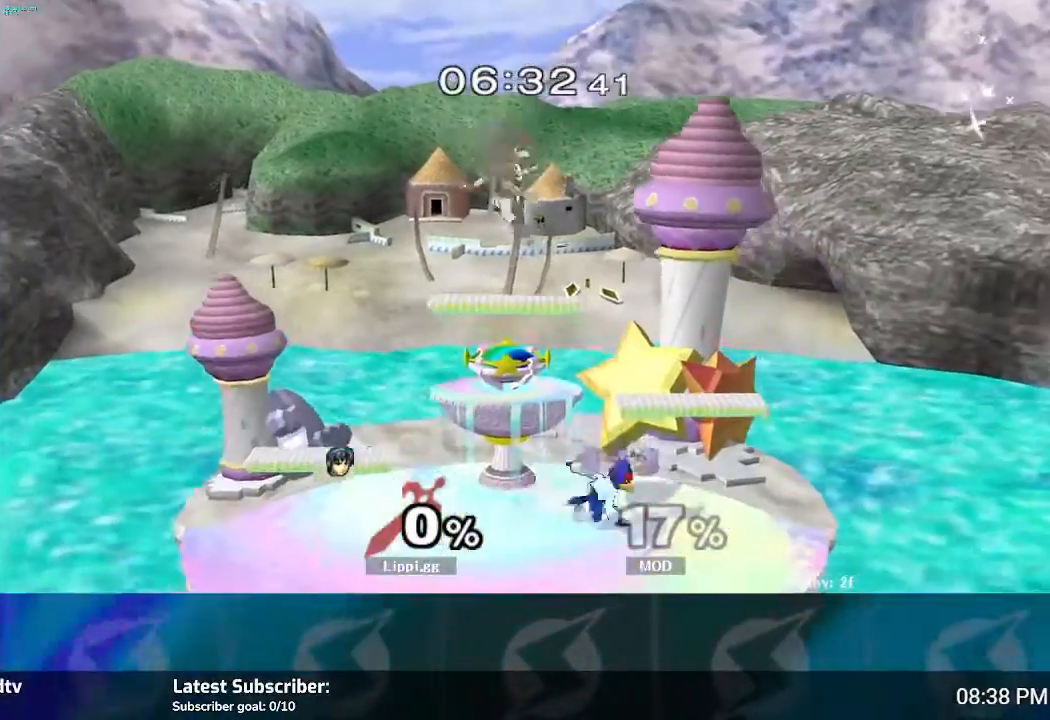
{"buttons": [], "left_stick": "center", "right_stick": "center", "events": [[234, "left_stick", "center"]]}
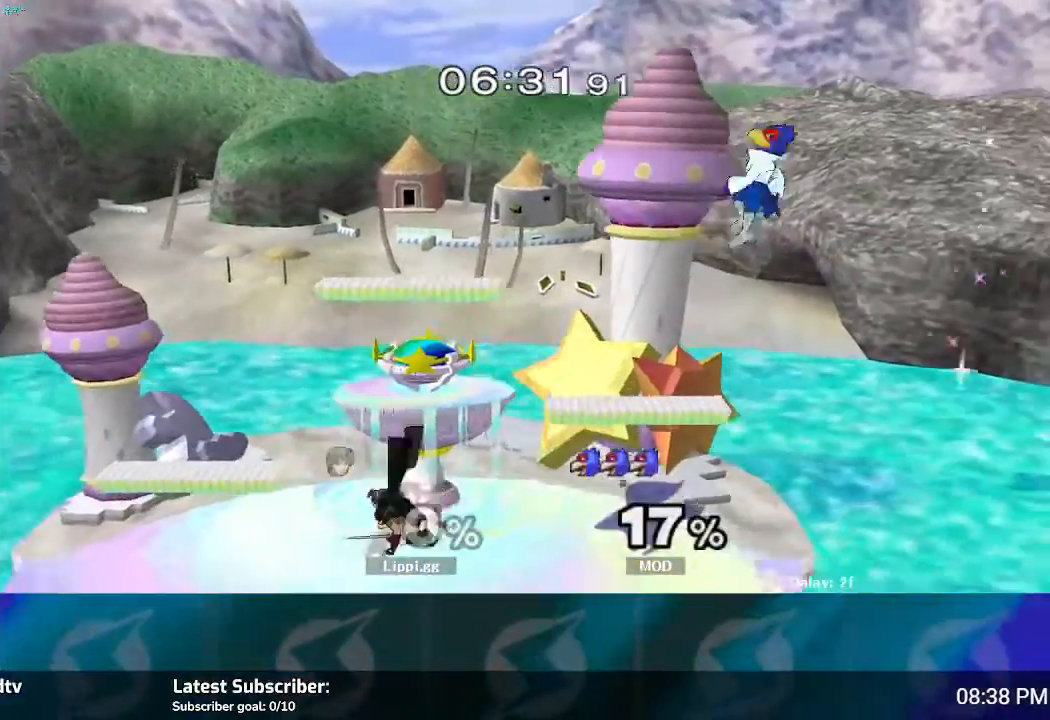
{"buttons": [], "left_stick": "left", "right_stick": "center", "events": [[267, "left_stick", "left"], [400, "left_stick", "right"], [500, "left_stick", "left"]]}
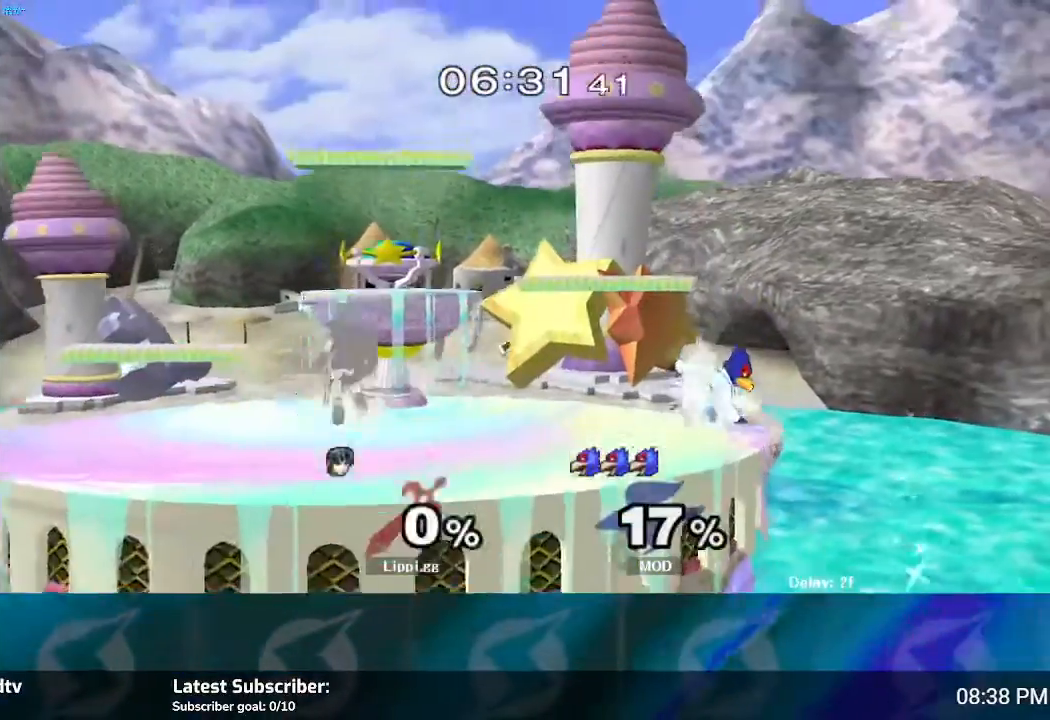
{"buttons": [], "left_stick": "right", "right_stick": "center", "events": [[134, "left_stick", "right"], [201, "left_stick", "left"], [301, "left_stick", "right"]]}
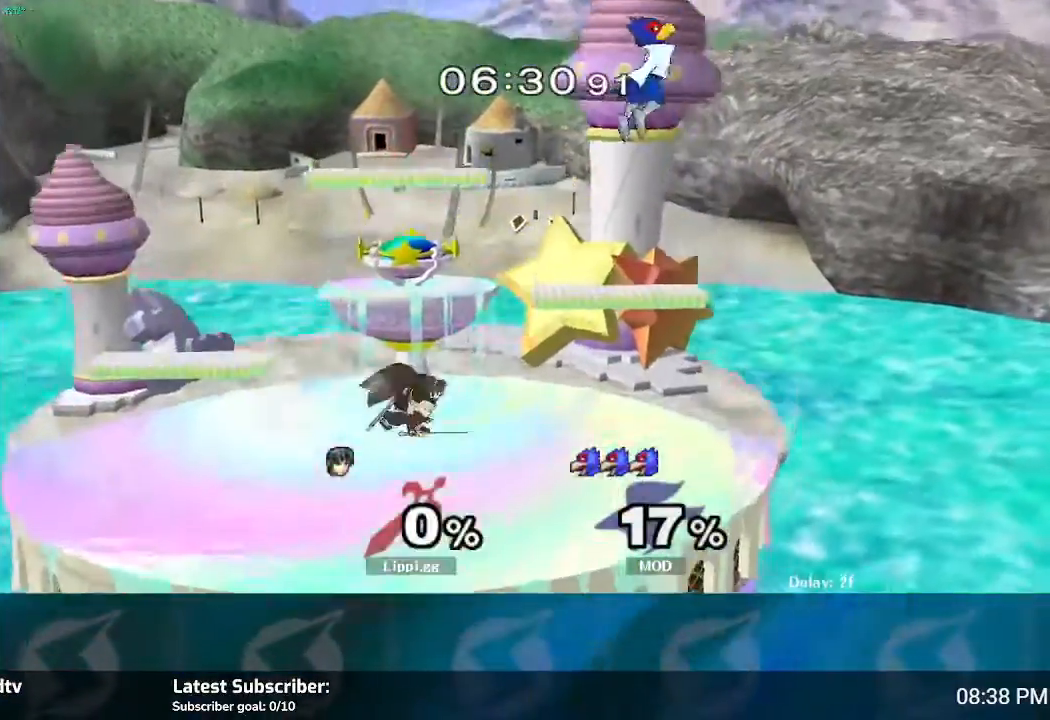
{"buttons": ["A"], "left_stick": "center", "right_stick": "center", "events": [[67, "left_stick", "center"], [200, "A", "down"], [234, "left_stick", "up-left"], [267, "A", "up"], [334, "A", "down"], [400, "A", "up"], [467, "A", "down"], [467, "left_stick", "center"]]}
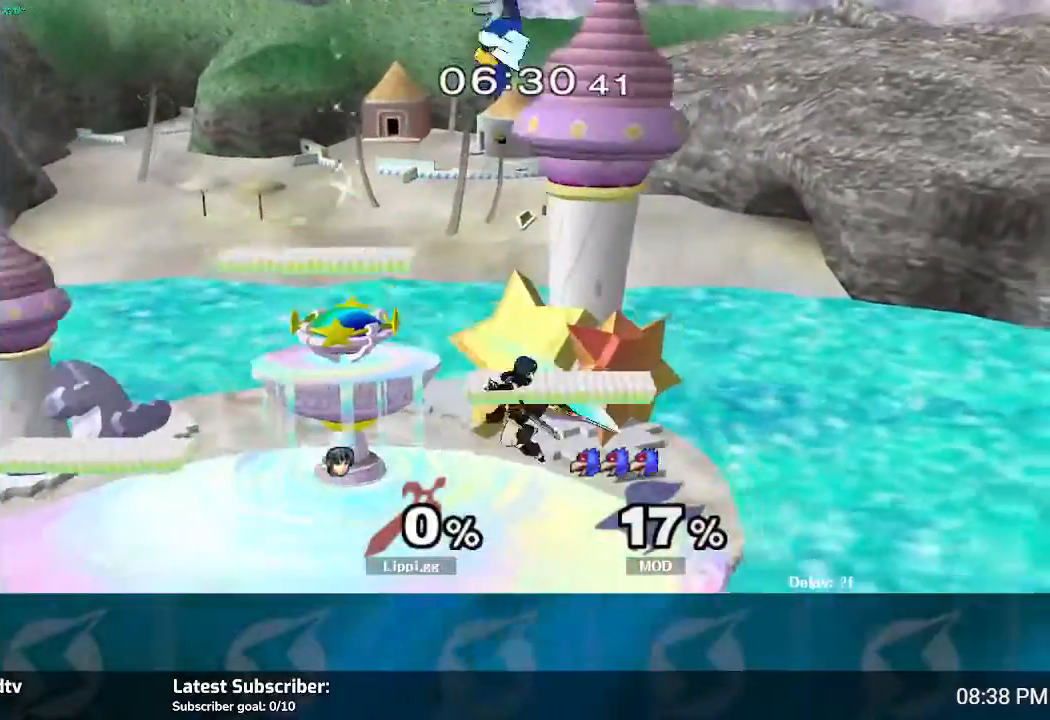
{"buttons": [], "left_stick": "up-left", "right_stick": "center", "events": [[67, "A", "up"], [67, "left_stick", "down"], [101, "A", "down"], [134, "A", "up"], [334, "left_stick", "center"], [434, "left_stick", "up-left"], [468, "Y", "down"], [501, "Y", "up"]]}
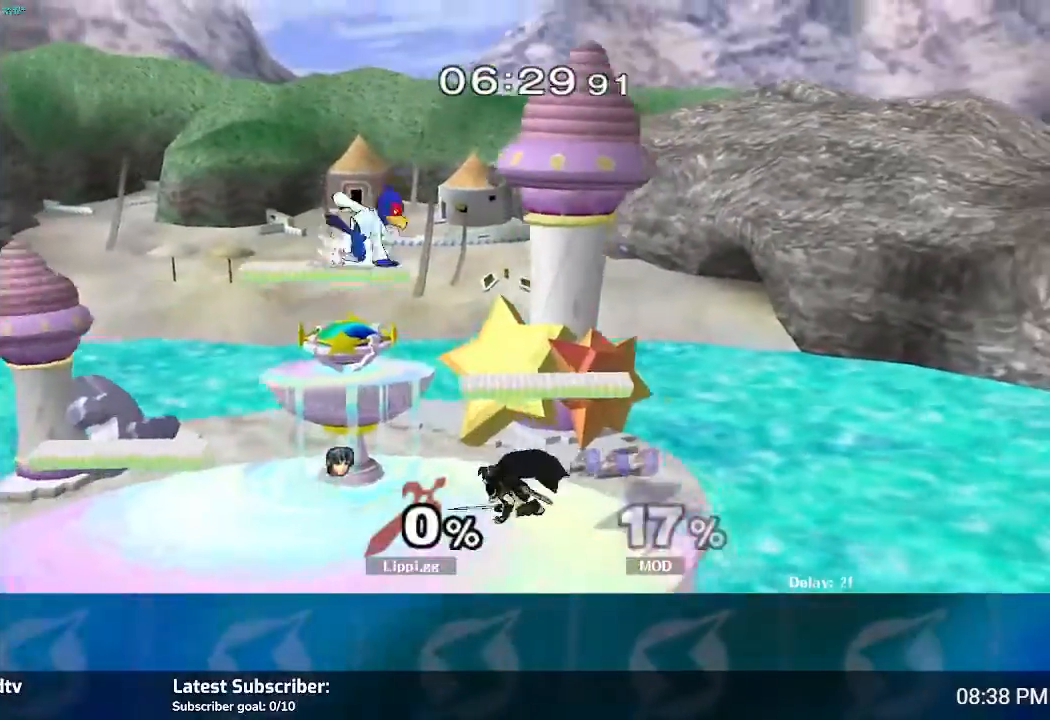
{"buttons": [], "left_stick": "down", "right_stick": "center", "events": [[133, "left_stick", "left"], [167, "A", "down"], [234, "A", "up"], [334, "A", "down"], [334, "left_stick", "up-left"], [400, "A", "up"], [467, "left_stick", "down"]]}
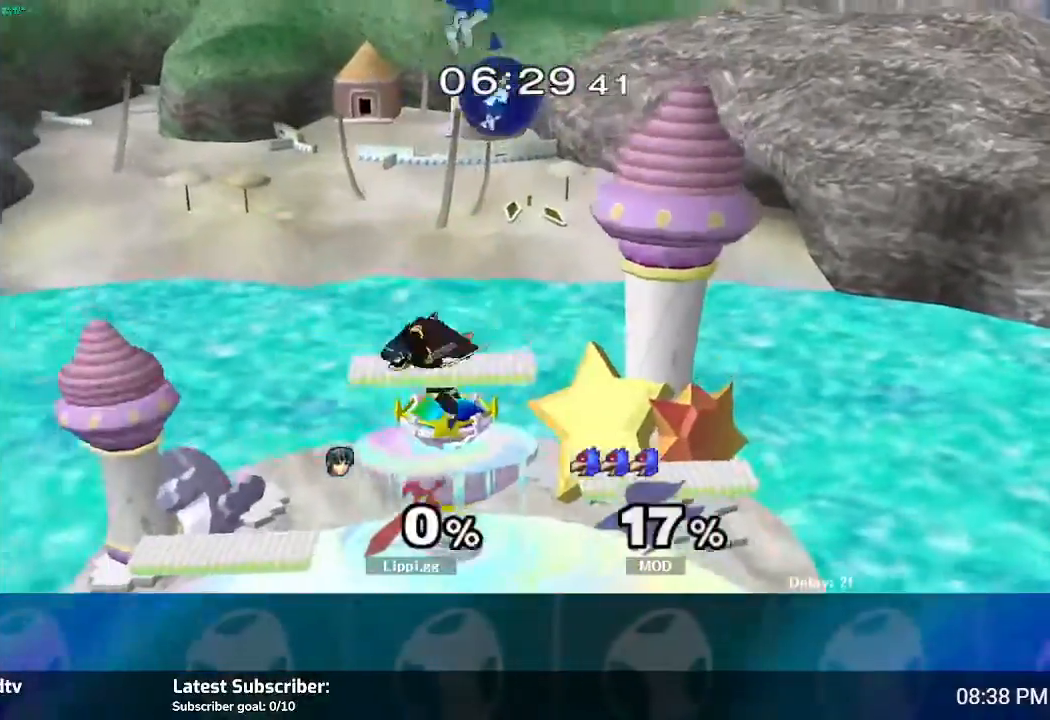
{"buttons": ["Y"], "left_stick": "right", "right_stick": "center", "events": [[134, "left_stick", "center"], [234, "left_stick", "down"], [401, "left_stick", "center"], [501, "Y", "down"], [501, "left_stick", "right"]]}
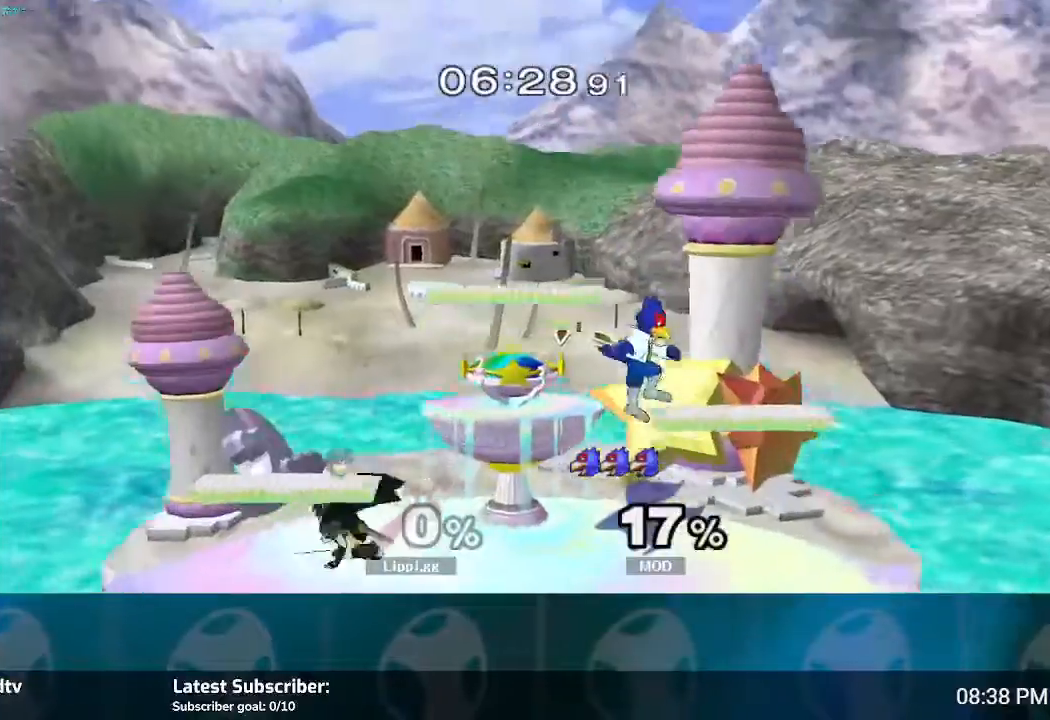
{"buttons": [], "left_stick": "center", "right_stick": "center", "events": [[67, "Y", "up"], [133, "left_stick", "down-right"], [234, "A", "down"], [367, "A", "up"], [400, "A", "down"], [467, "A", "up"], [500, "left_stick", "center"]]}
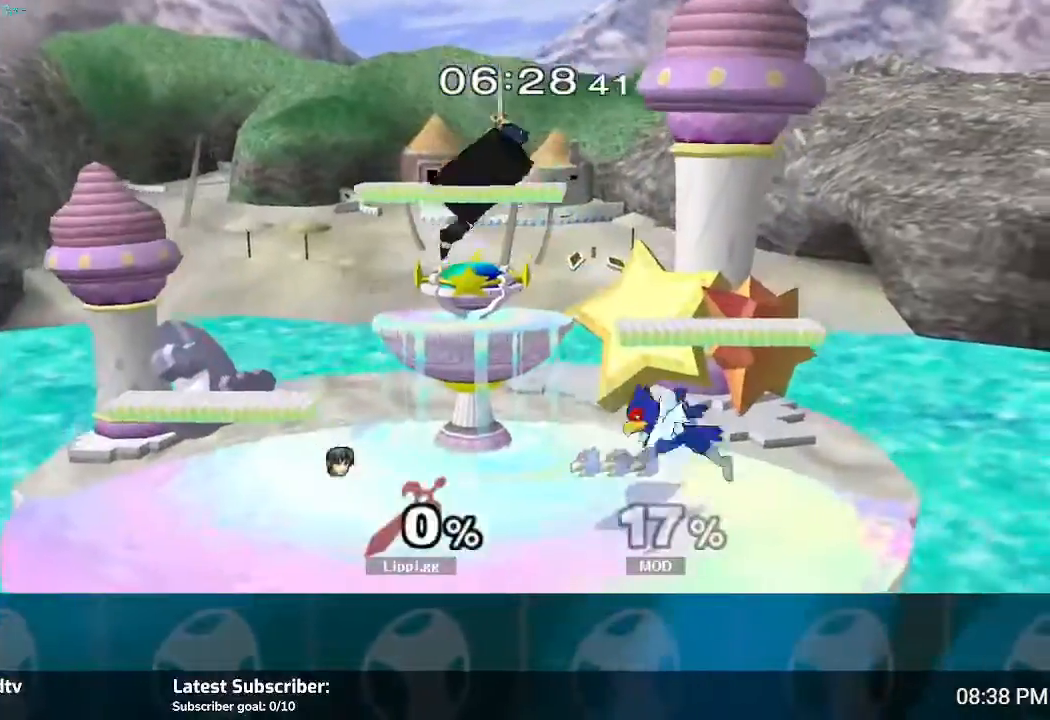
{"buttons": [], "left_stick": "center", "right_stick": "center", "events": [[34, "left_stick", "down"], [67, "A", "down"], [134, "A", "up"], [434, "left_stick", "center"]]}
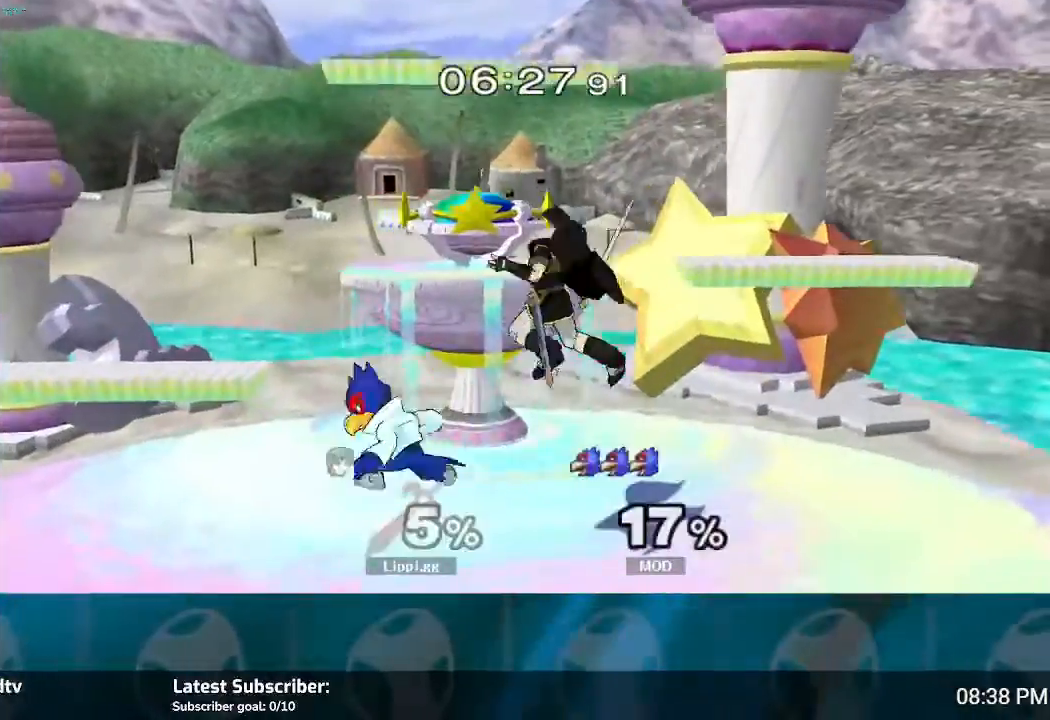
{"buttons": ["Z"], "left_stick": "left", "right_stick": "center", "events": [[300, "left_stick", "left"], [334, "Z", "down"]]}
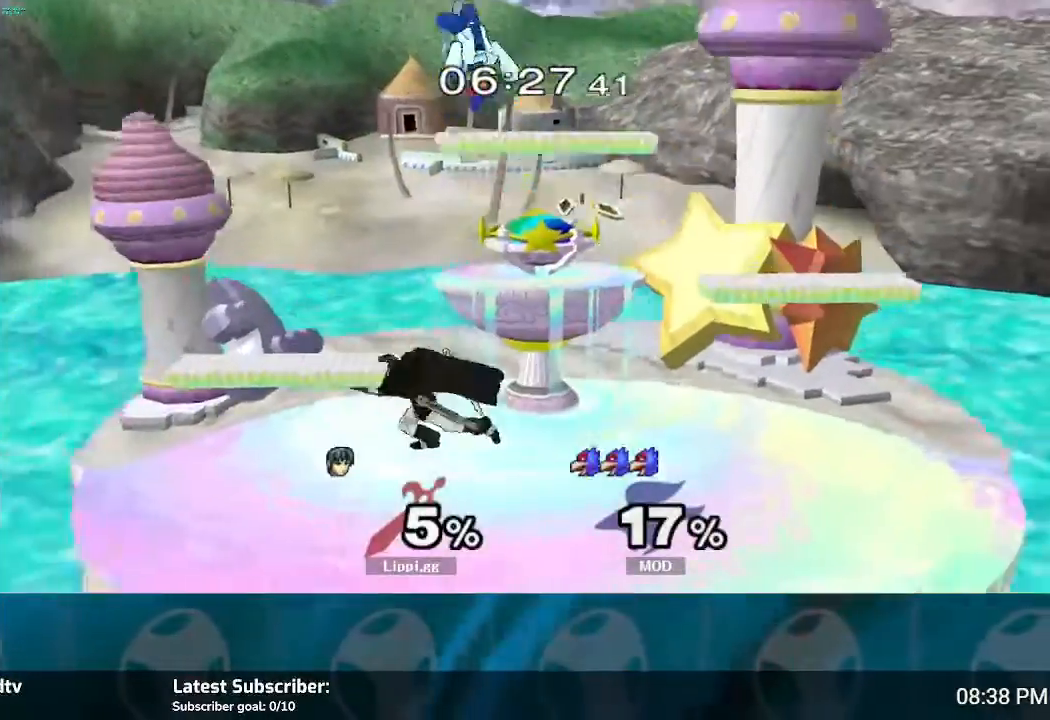
{"buttons": [], "left_stick": "center", "right_stick": "center", "events": [[167, "left_stick", "center"], [501, "Z", "up"]]}
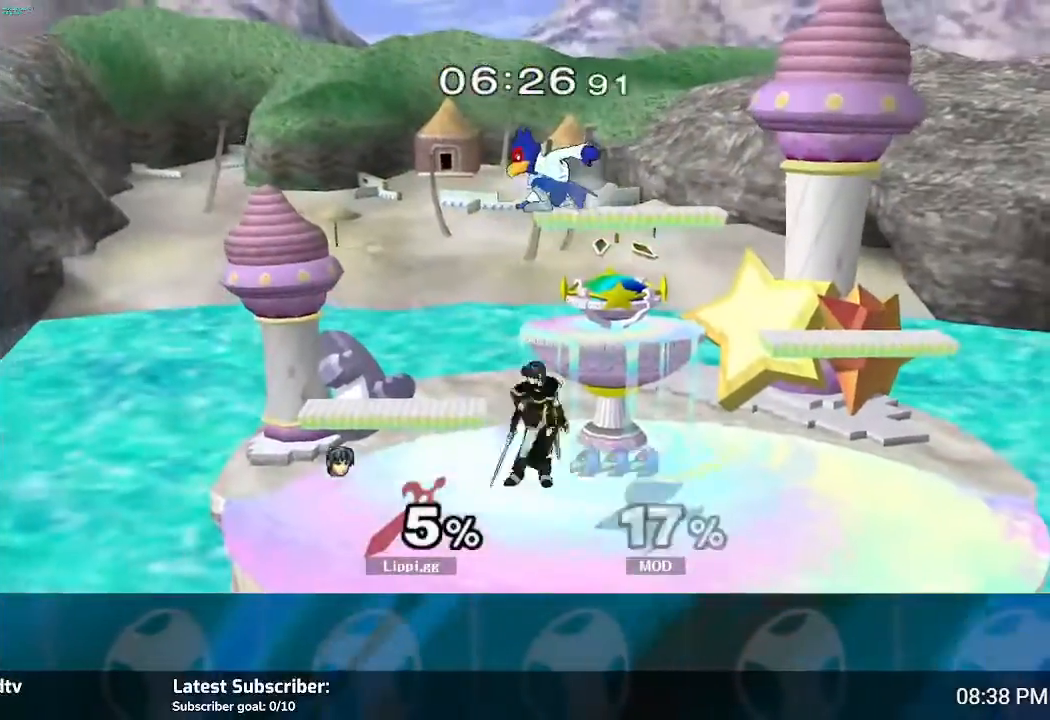
{"buttons": [], "left_stick": "down-right", "right_stick": "center"}
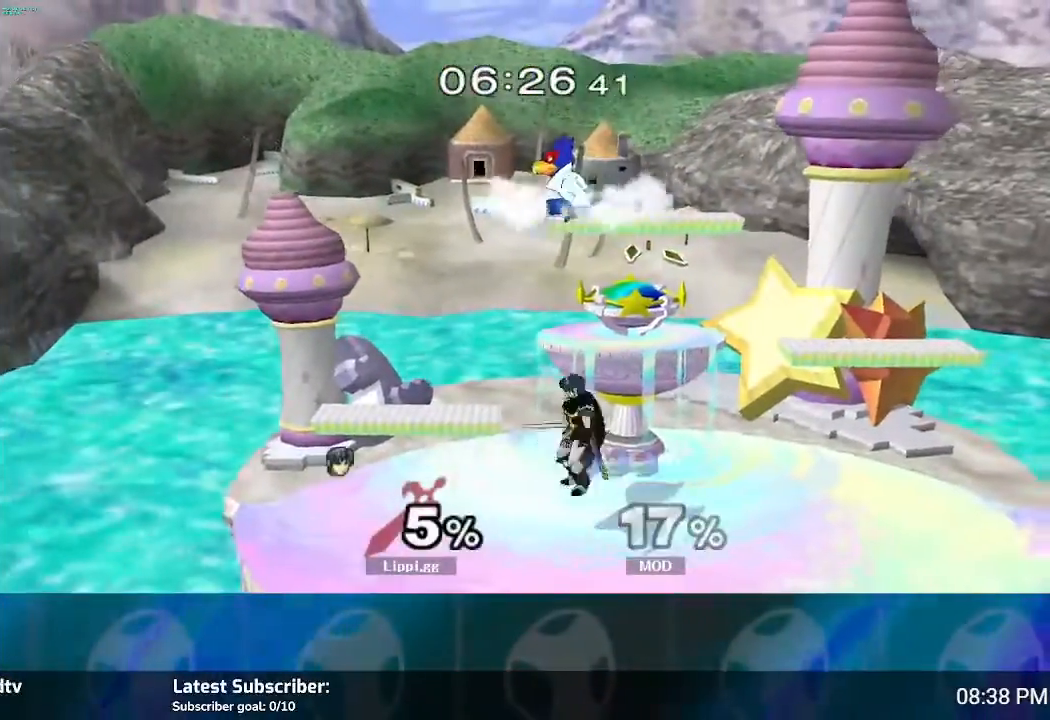
{"buttons": [], "left_stick": "up-left", "right_stick": "center", "events": [[34, "Y", "down"], [67, "left_stick", "up-left"], [101, "Y", "up"], [201, "A", "down"], [301, "A", "up"], [334, "A", "down"], [434, "A", "up"]]}
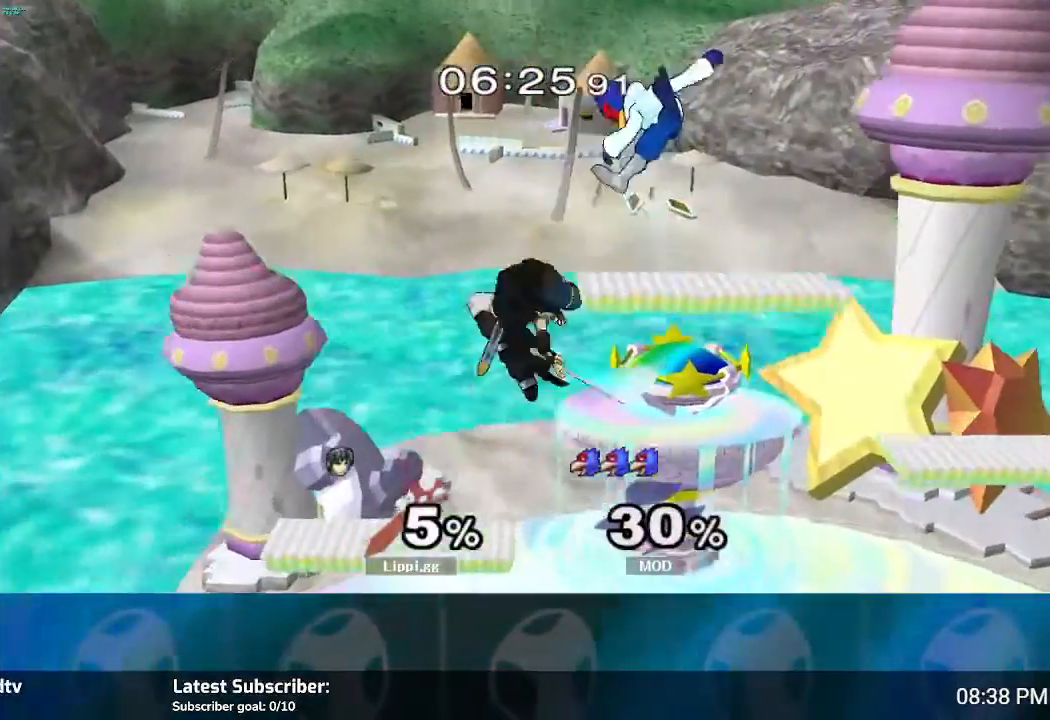
{"buttons": [], "left_stick": "center", "right_stick": "center", "events": [[67, "left_stick", "down"], [234, "left_stick", "center"], [300, "left_stick", "down"], [467, "left_stick", "center"]]}
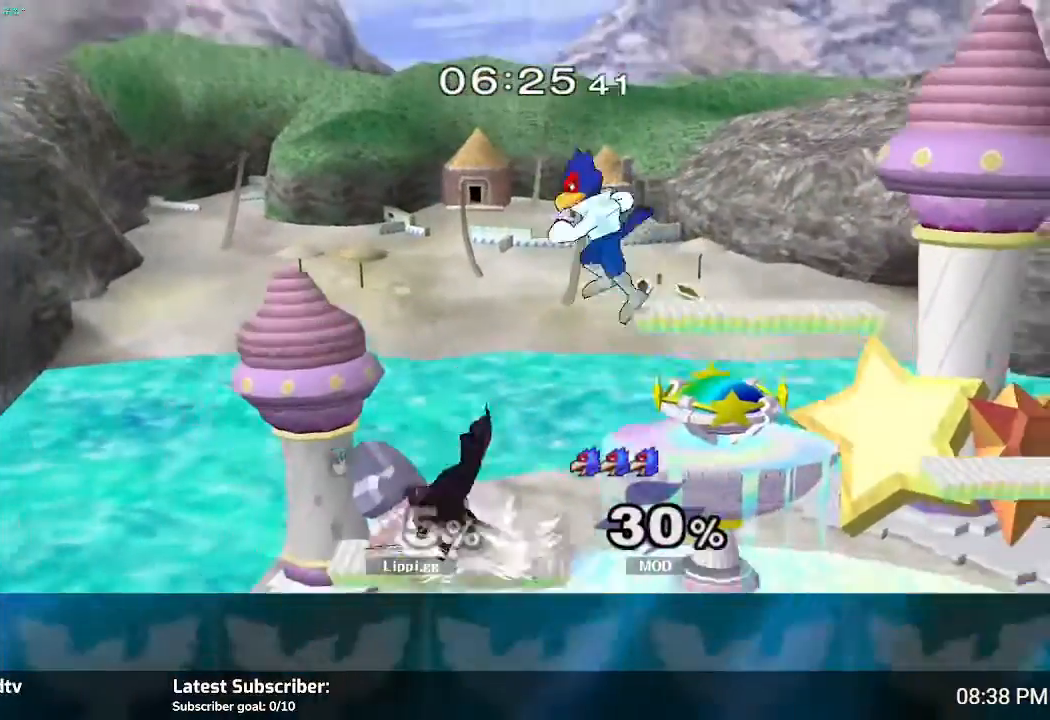
{"buttons": [], "left_stick": "up", "right_stick": "center", "events": [[134, "left_stick", "right"], [234, "Y", "down"], [301, "Y", "up"], [301, "left_stick", "center"], [368, "A", "down"], [468, "A", "up"], [468, "left_stick", "up"]]}
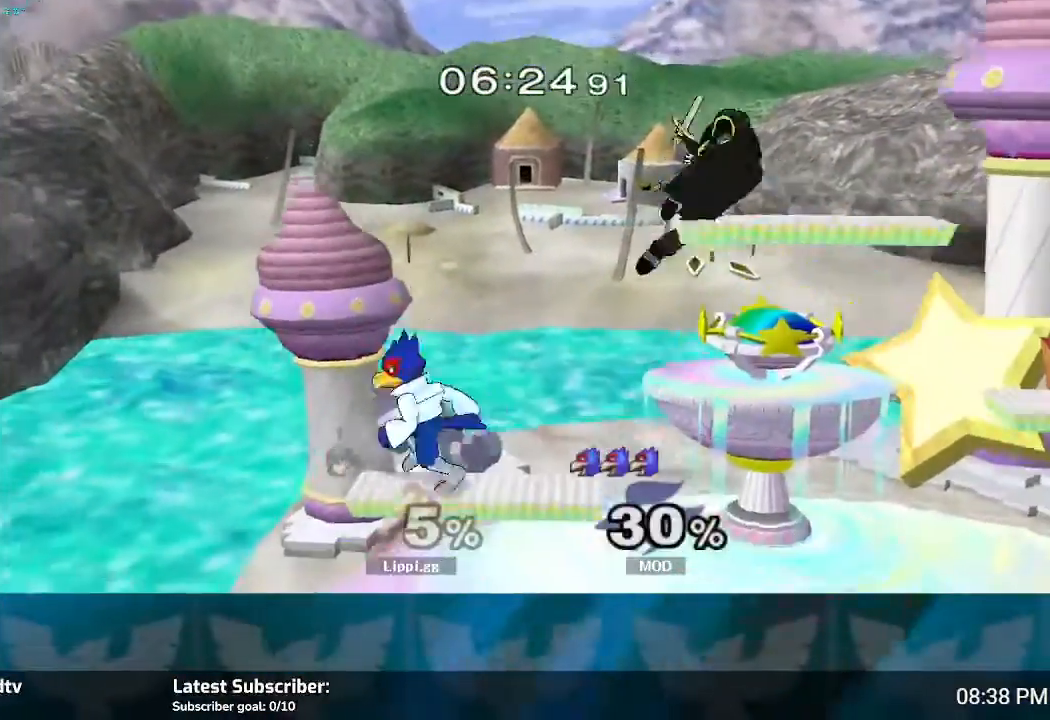
{"buttons": [], "left_stick": "down", "right_stick": "center", "events": [[33, "A", "down"], [133, "A", "up"], [133, "left_stick", "down"], [300, "left_stick", "right"], [500, "left_stick", "down"]]}
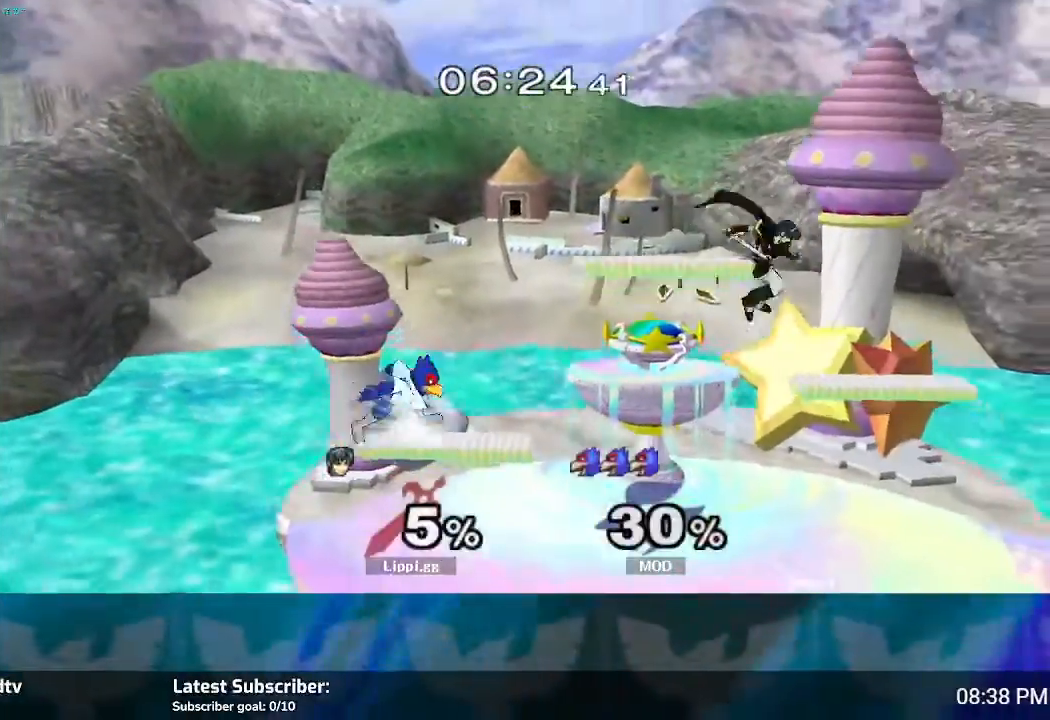
{"buttons": [], "left_stick": "left", "right_stick": "center", "events": [[401, "left_stick", "center"], [468, "left_stick", "left"]]}
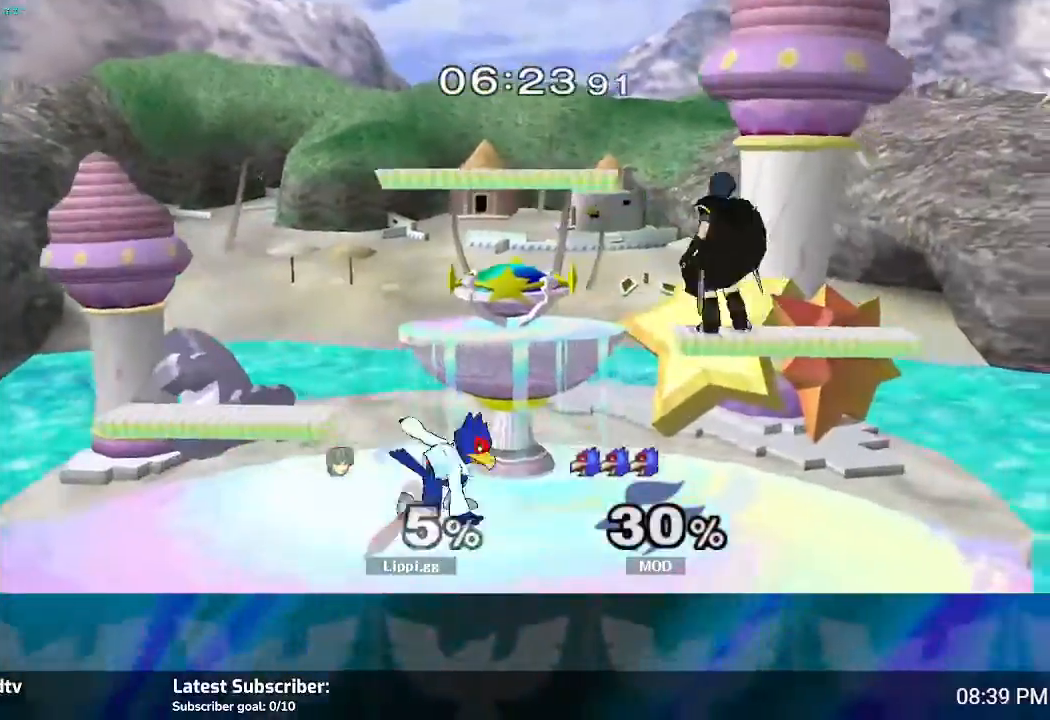
{"buttons": [], "left_stick": "center", "right_stick": "center", "events": [[133, "Y", "down"], [133, "left_stick", "center"], [167, "Y", "up"]]}
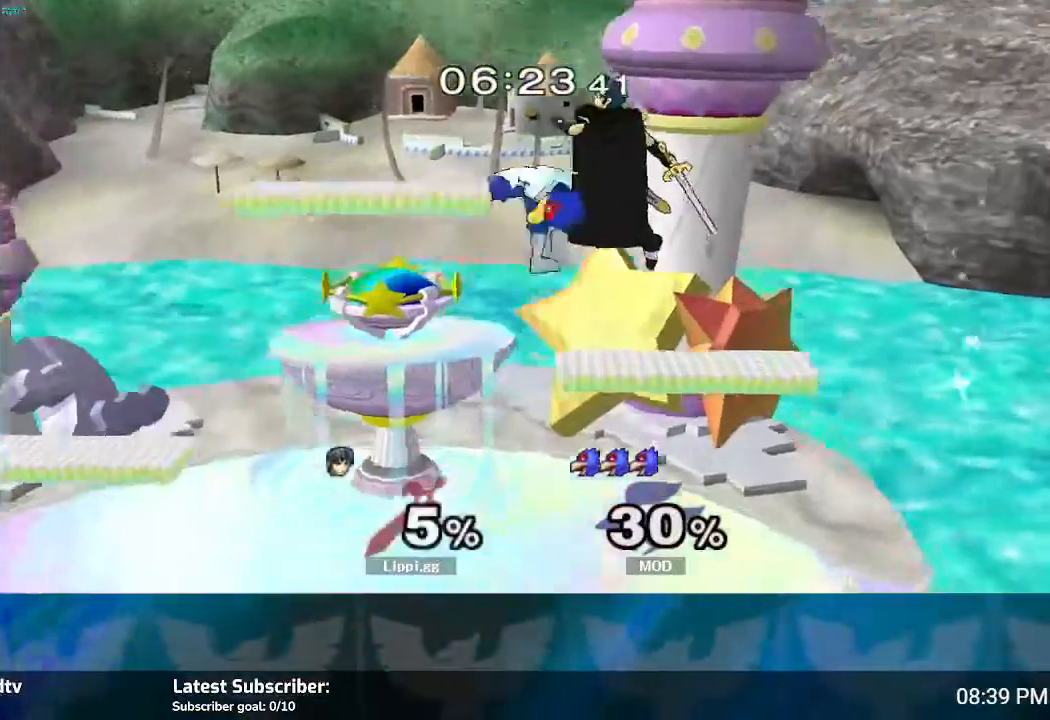
{"buttons": [], "left_stick": "center", "right_stick": "center", "events": [[134, "left_stick", "left"], [167, "A", "down"], [234, "A", "up"], [334, "A", "down"], [334, "left_stick", "down-left"], [401, "A", "up"], [468, "left_stick", "center"]]}